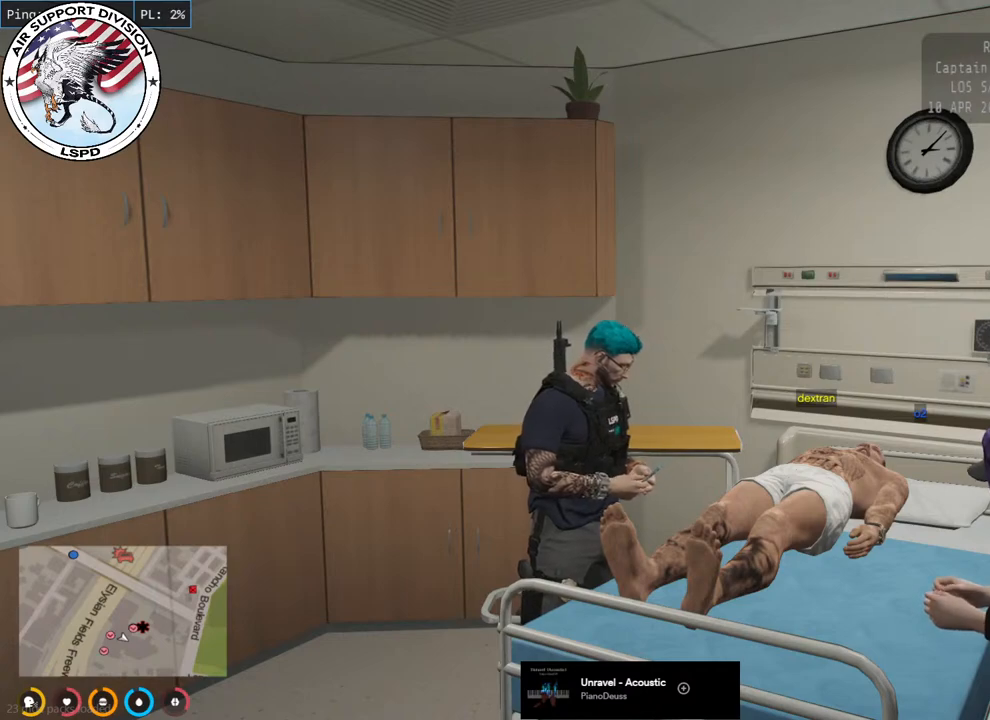
Gameplay with keyboard and mouse; each line is a JSON object with the keys and mouse buttons held at the frame after it. "events" lists presses ("down") and releases ("up") of "a", "ctrl", "d", "e", "q", "s", "shift", "space", "w", "mouse_left", "mouse_wheel", "mouse_right", "mouse_mb4" and "mouse_mb5" between this image and that frame as [ms after this image, input, new state], when the widget could be followed in between. "mouse_left", "mouse_wheel", "mouse_right", "mouse_mb4", "mouse_mb5" = the "left", "wheel", "right", "mb4", "mb5" buttons of the "mouse" list. No other keys are recorded. "wheel" means that the mouse wheel is clicked or scrolled. Mouse movement is not recorded.
{"keys": [], "mouse": ["mb4"], "events": []}
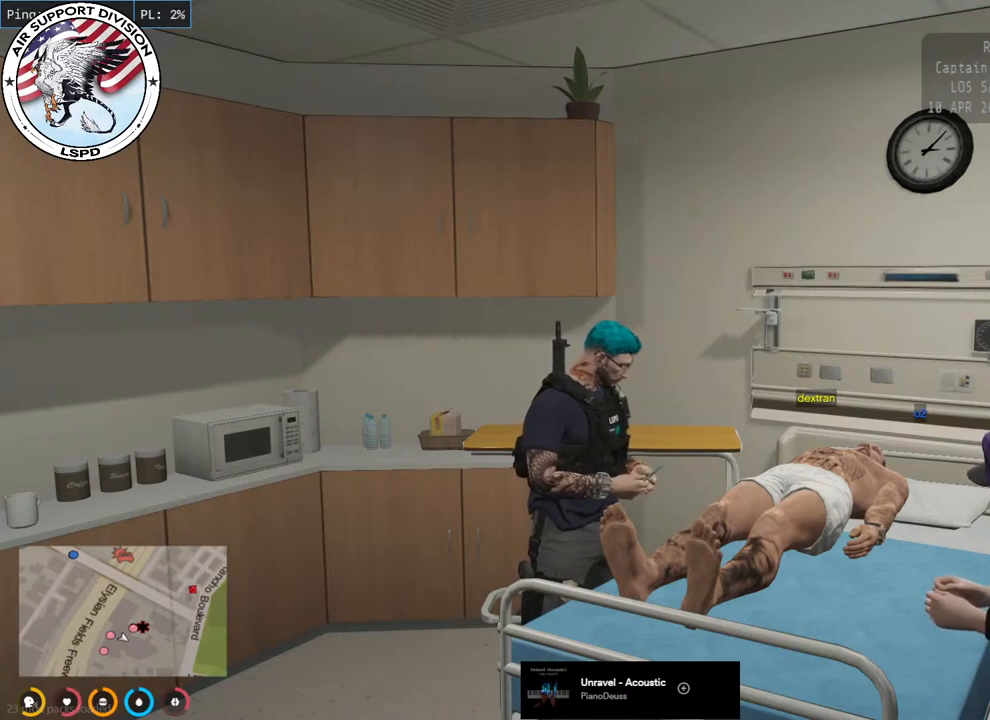
{"keys": [], "mouse": ["mb4"], "events": []}
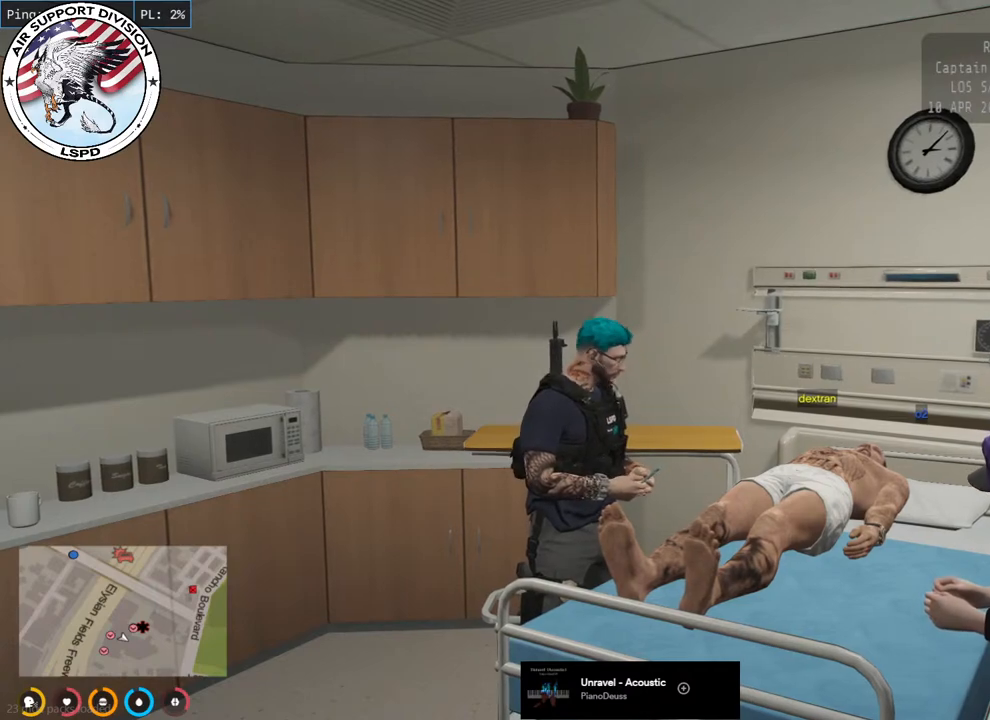
{"keys": [], "mouse": ["mb4"], "events": []}
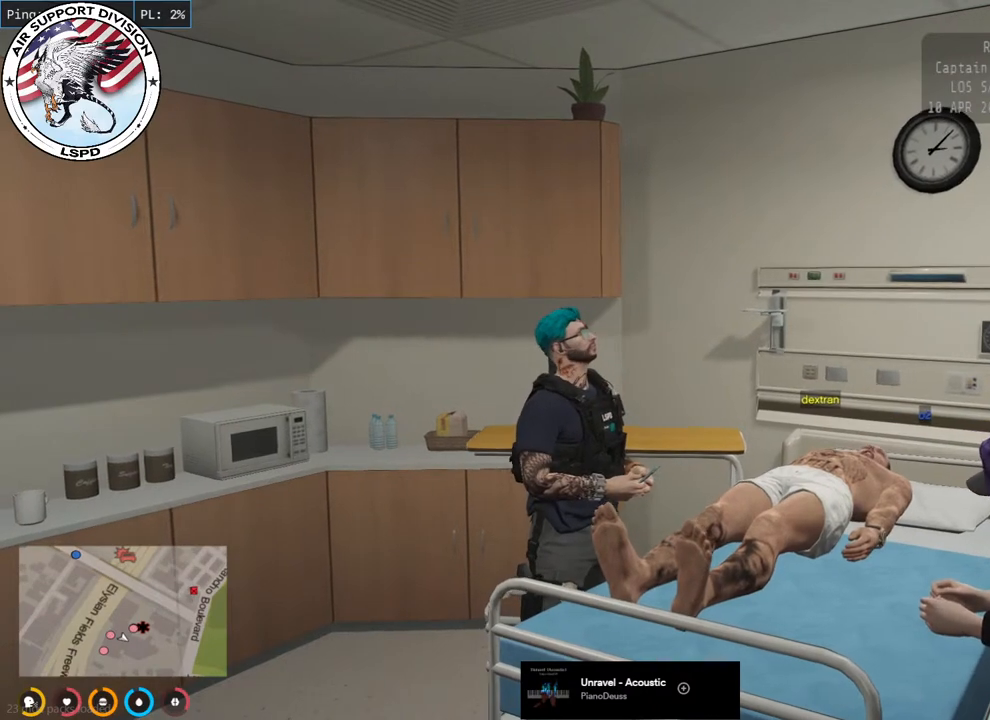
{"keys": [], "mouse": ["mb4"], "events": []}
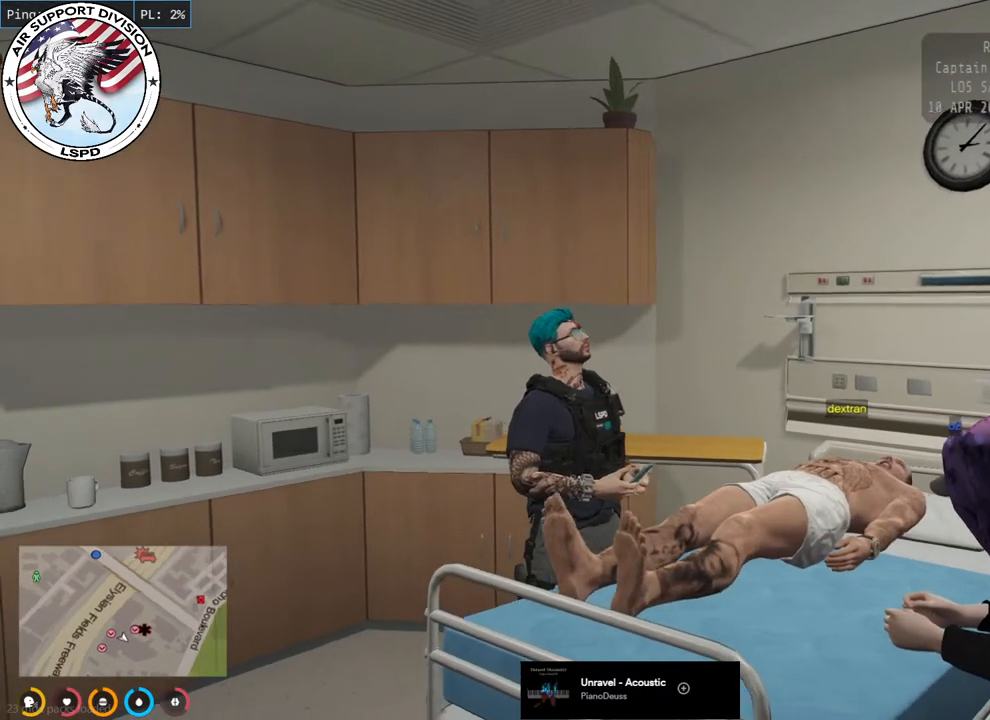
{"keys": [], "mouse": ["mb4"], "events": []}
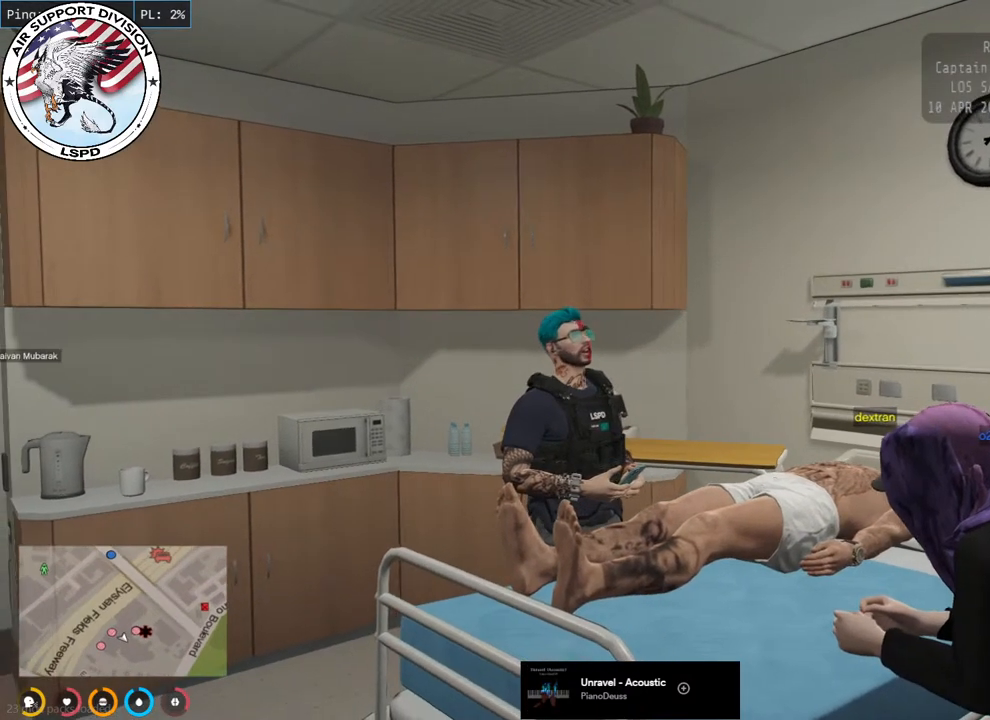
{"keys": [], "mouse": ["mb4"], "events": []}
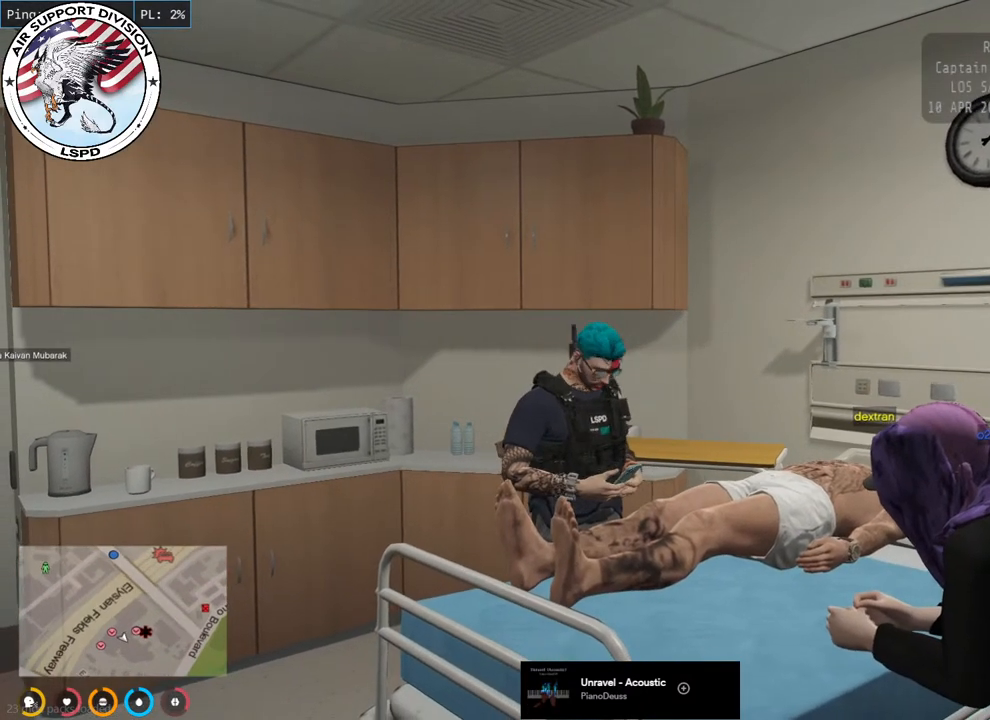
{"keys": [], "mouse": ["mb4"], "events": []}
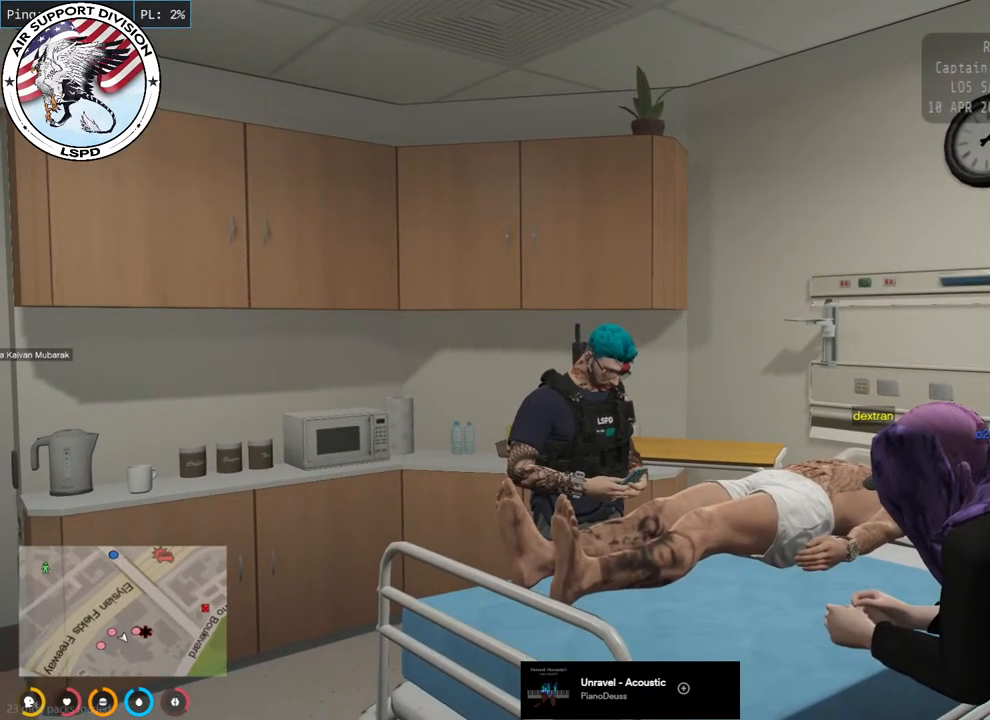
{"keys": [], "mouse": ["mb4"], "events": []}
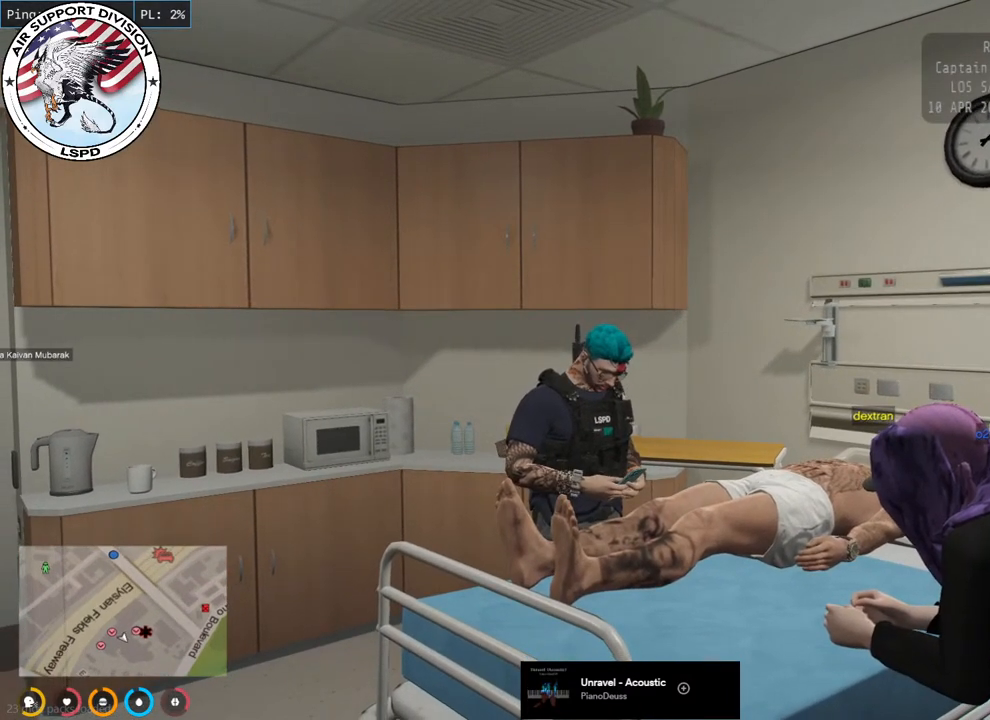
{"keys": [], "mouse": ["mb4"], "events": []}
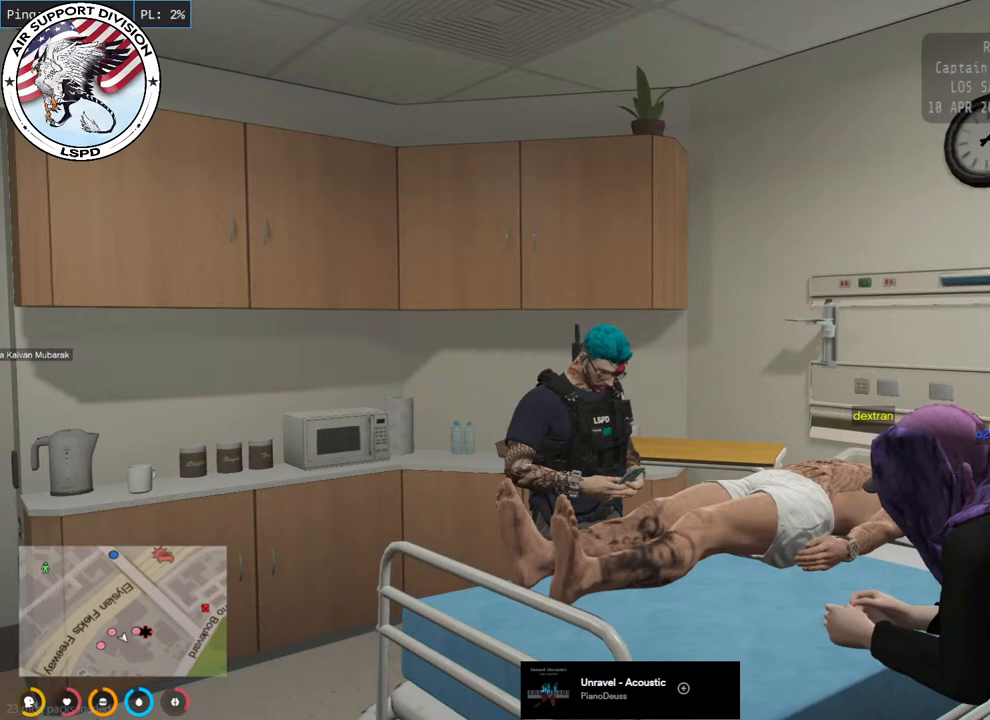
{"keys": [], "mouse": ["mb4"], "events": []}
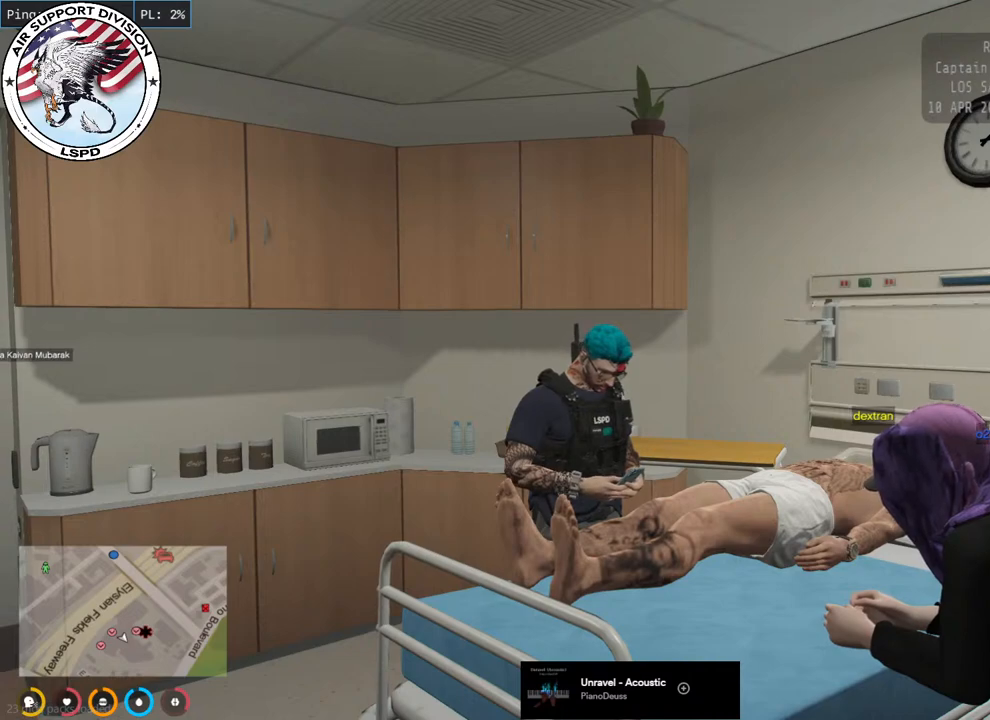
{"keys": [], "mouse": ["mb4"], "events": []}
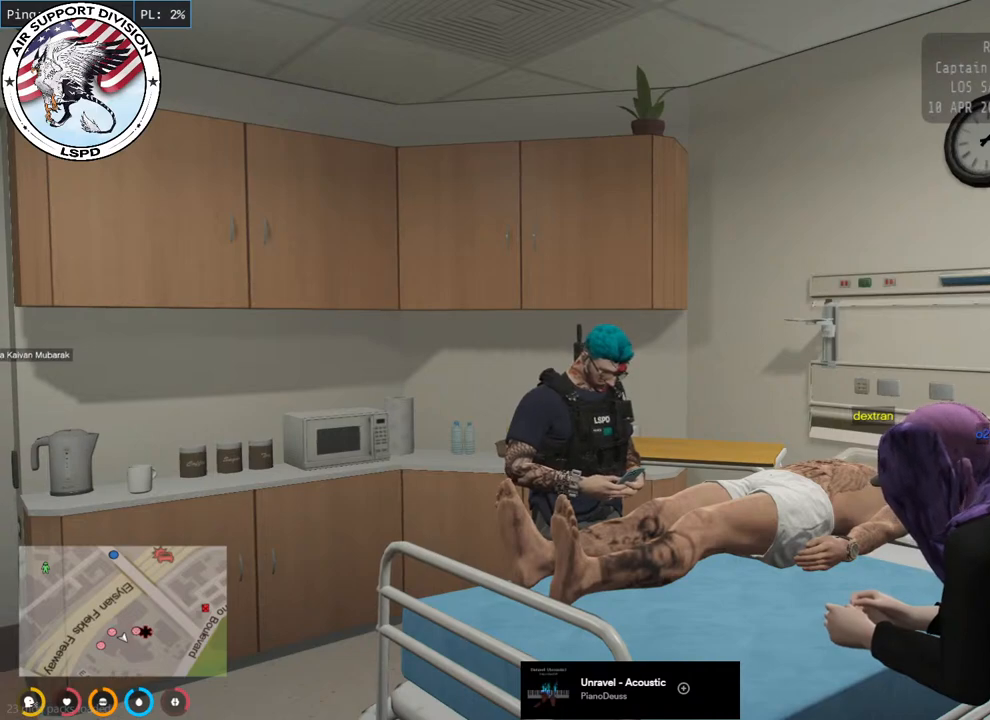
{"keys": [], "mouse": ["mb4"], "events": []}
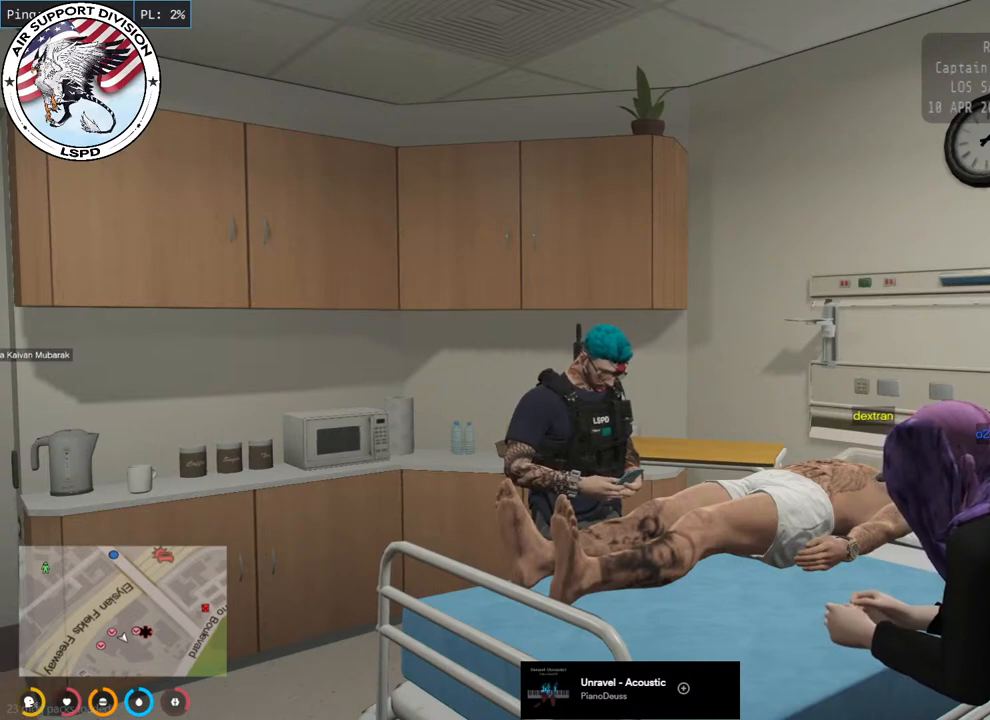
{"keys": [], "mouse": ["mb4"], "events": []}
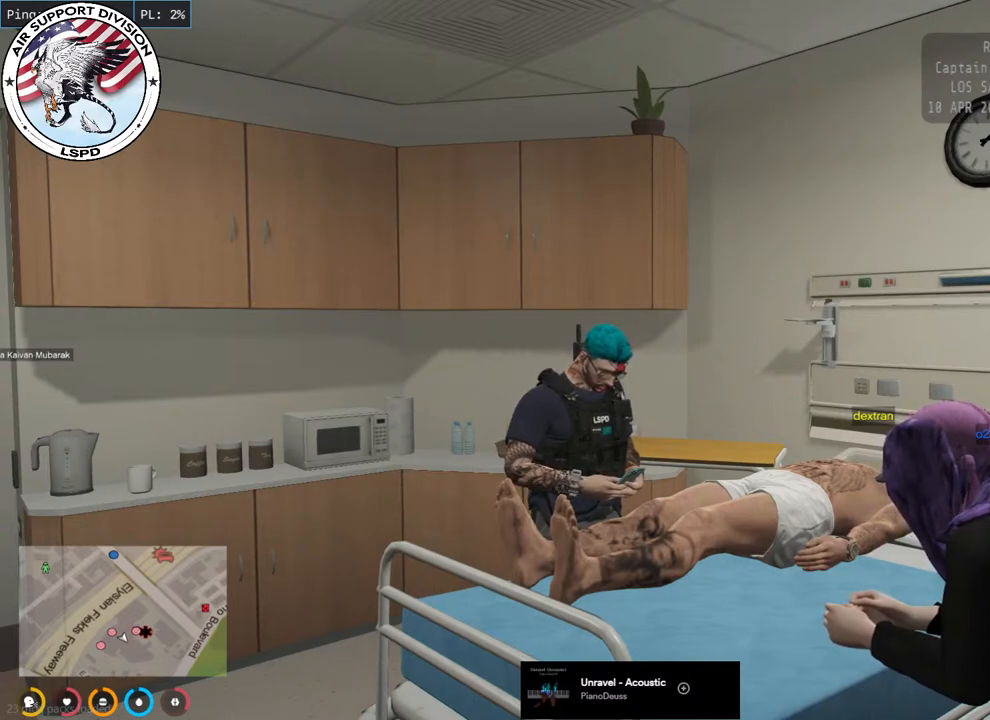
{"keys": [], "mouse": ["mb4"], "events": []}
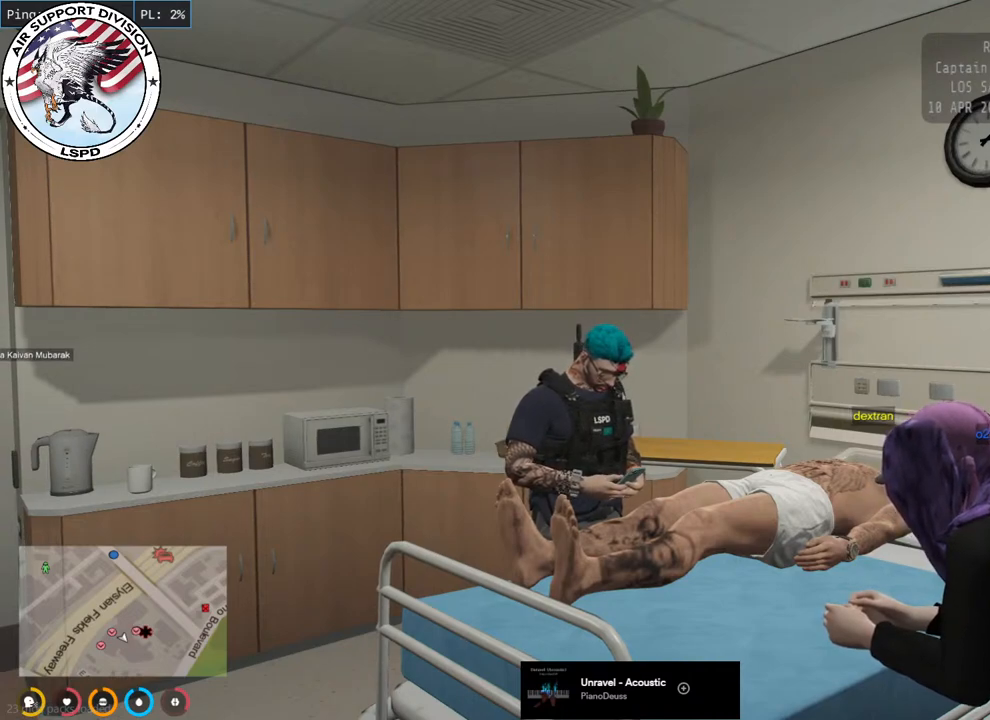
{"keys": [], "mouse": ["mb4"], "events": []}
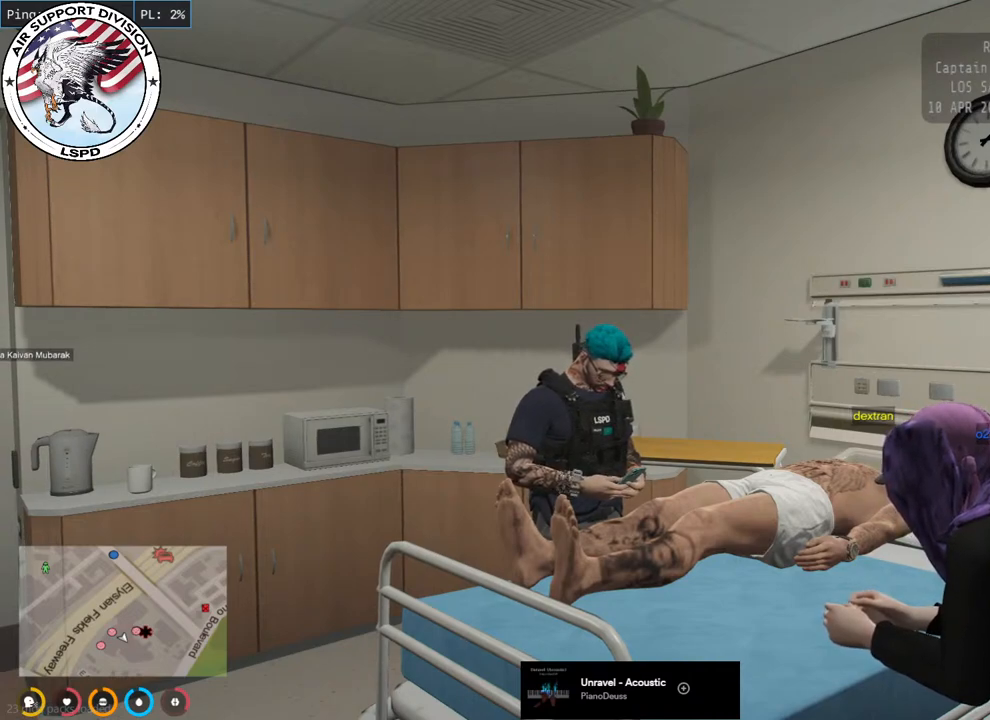
{"keys": [], "mouse": ["mb4"], "events": []}
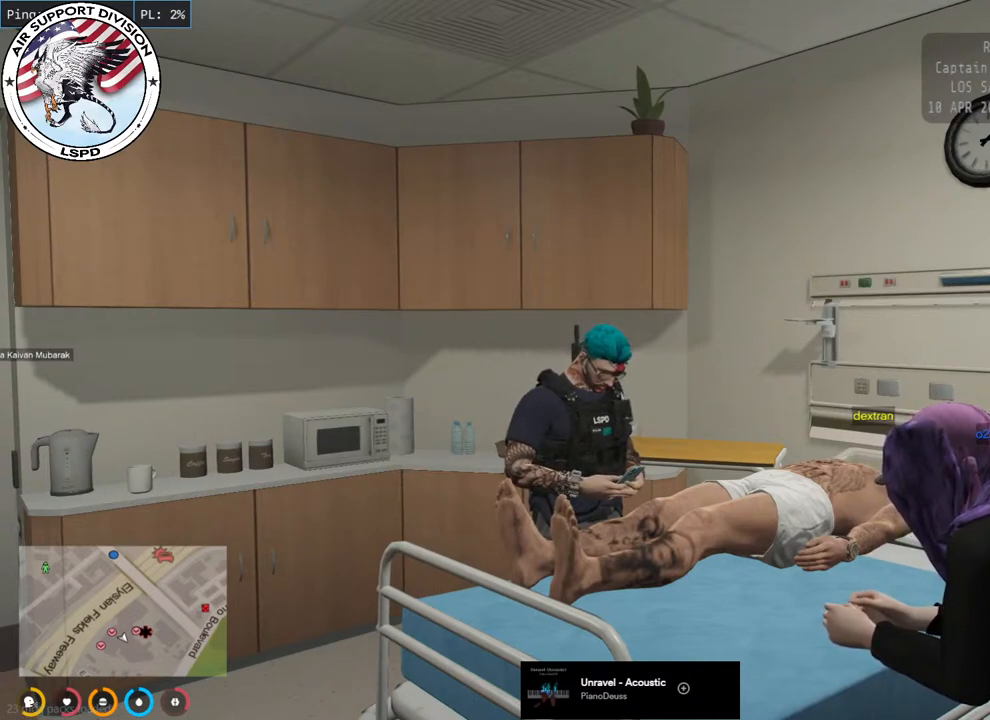
{"keys": [], "mouse": ["mb4"], "events": []}
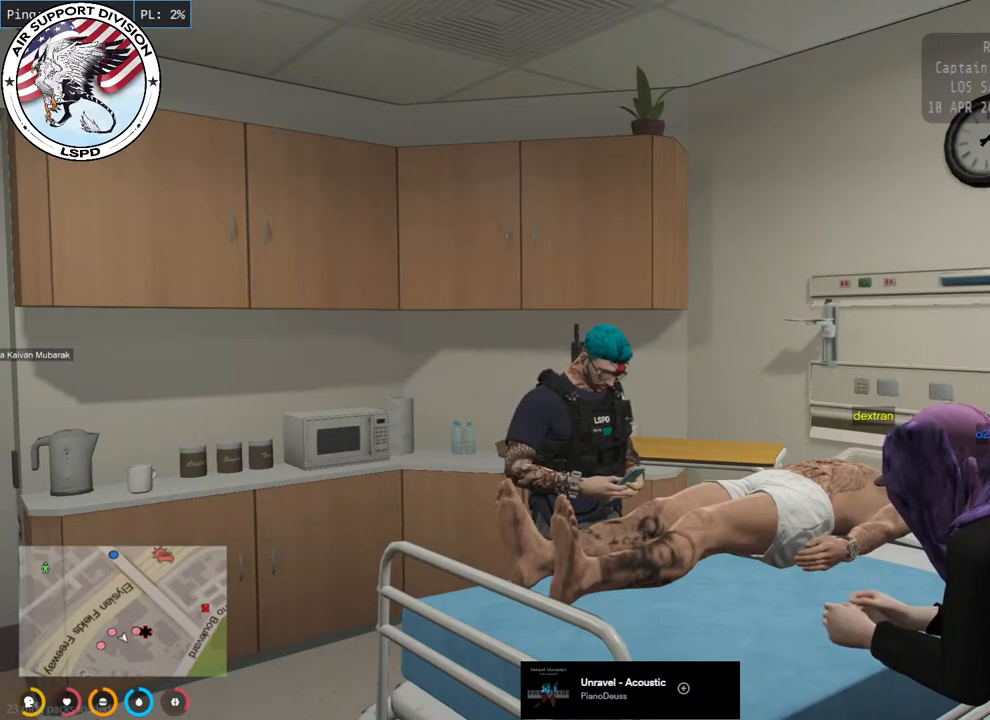
{"keys": [], "mouse": ["mb4"], "events": []}
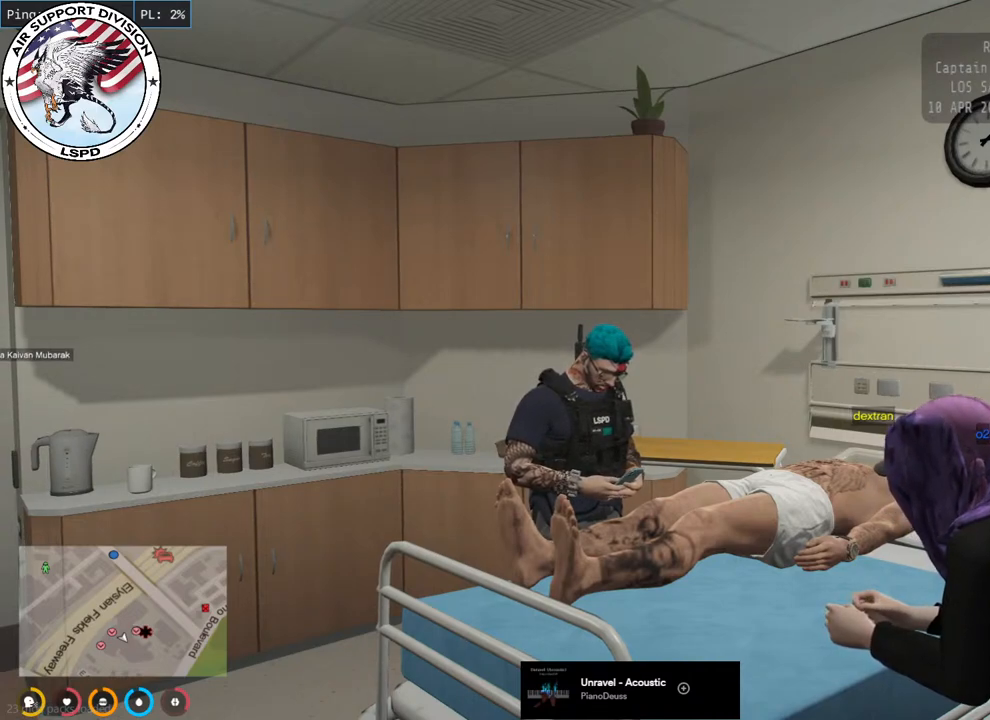
{"keys": [], "mouse": ["mb4"], "events": []}
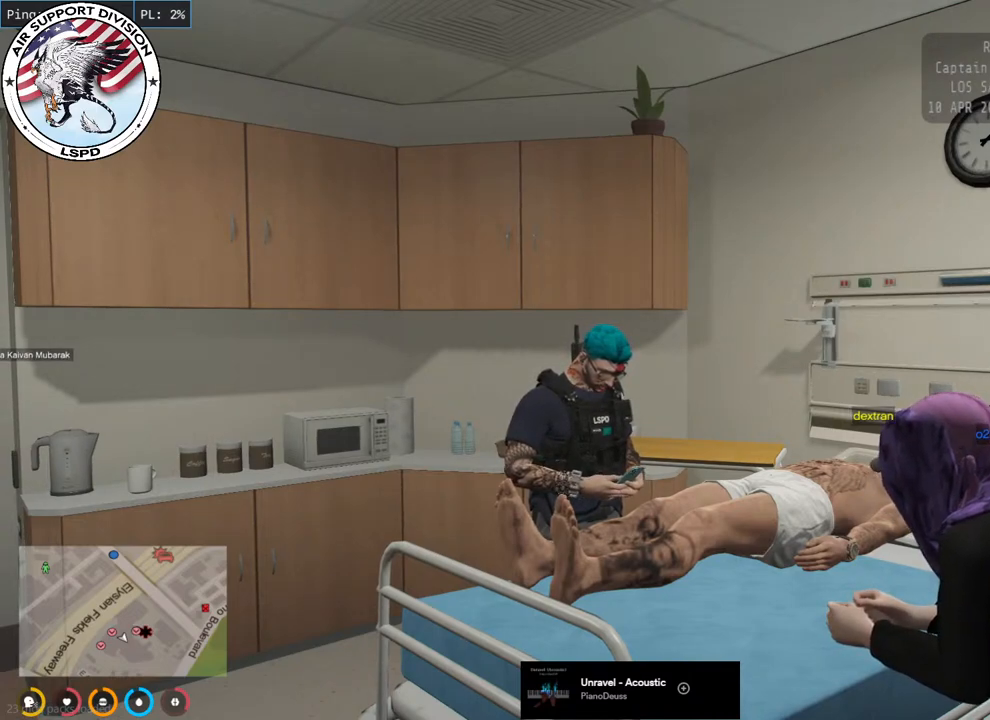
{"keys": [], "mouse": ["mb4"], "events": []}
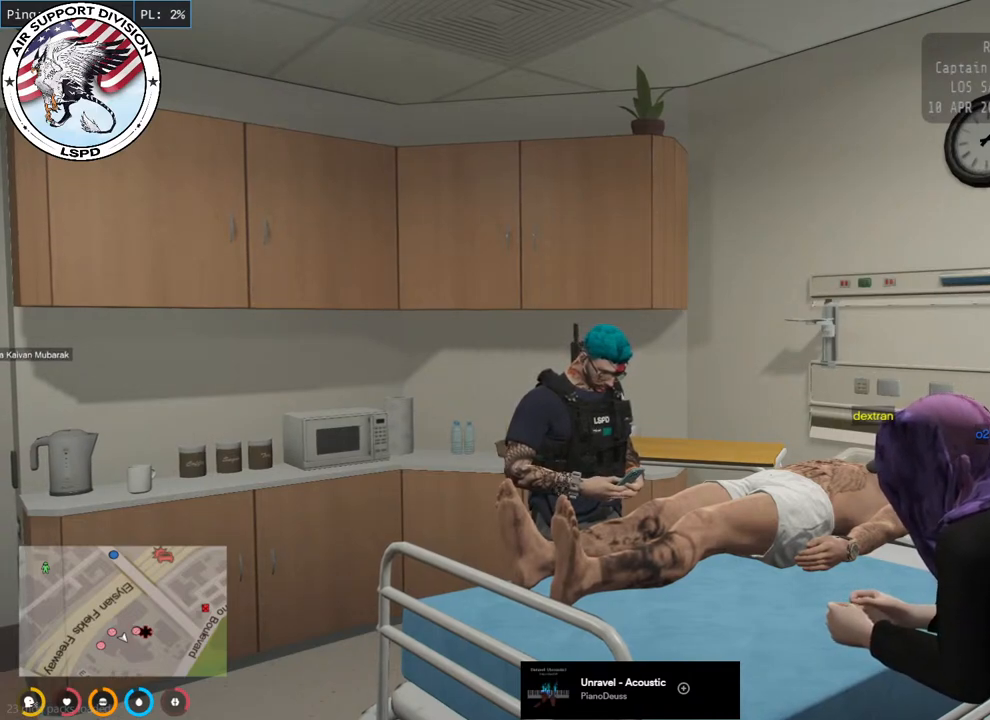
{"keys": [], "mouse": ["mb4"], "events": []}
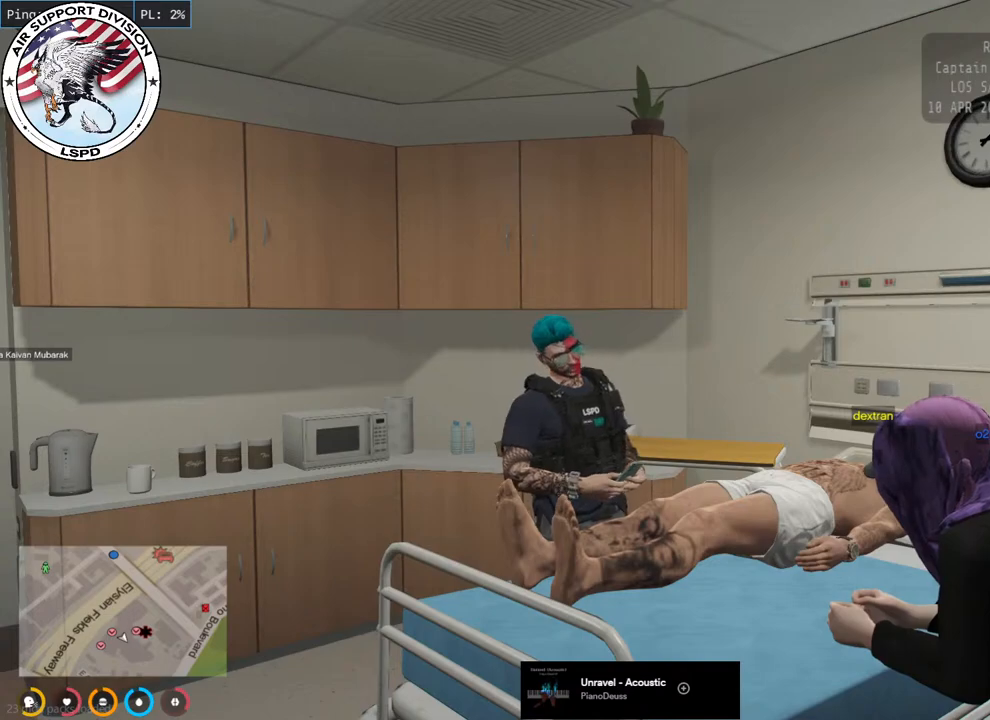
{"keys": [], "mouse": ["mb4"], "events": []}
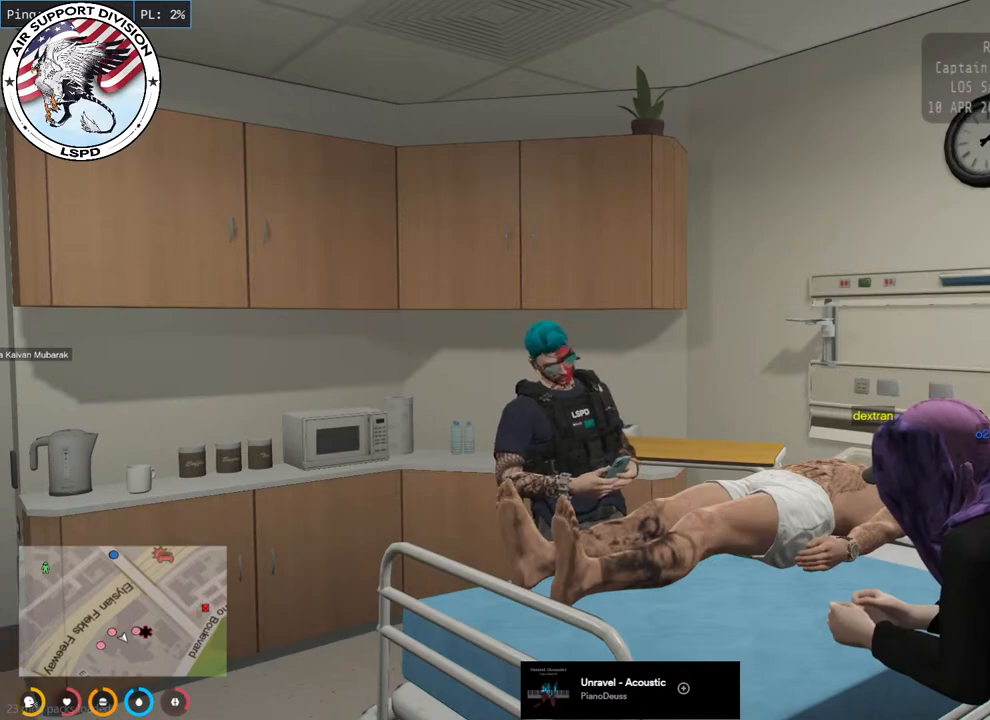
{"keys": [], "mouse": ["mb4"], "events": []}
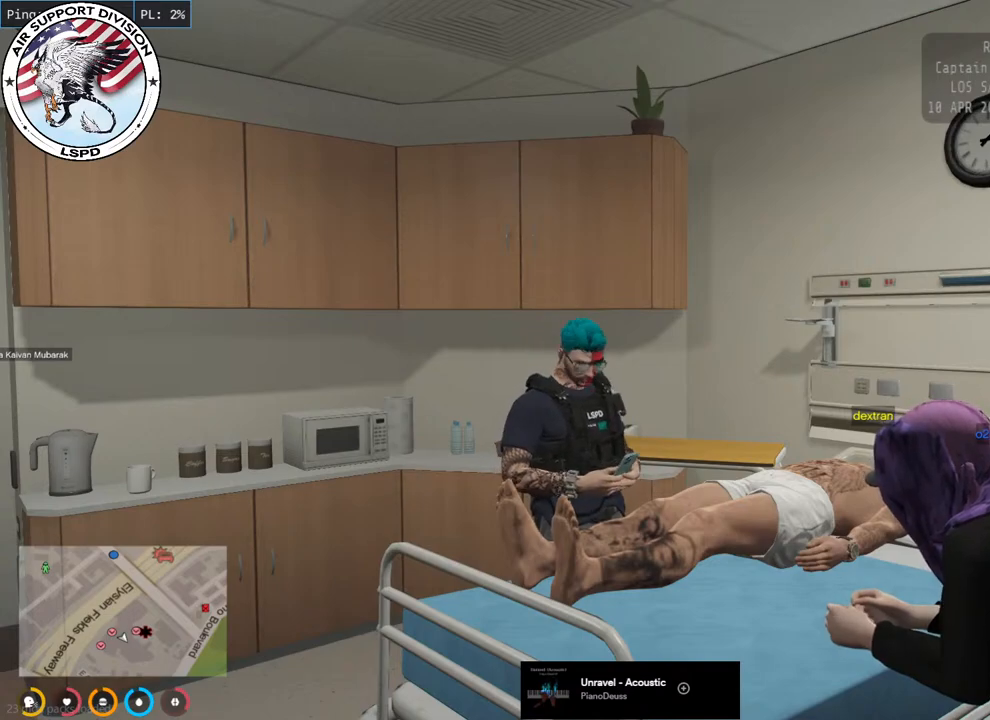
{"keys": [], "mouse": ["mb4"], "events": []}
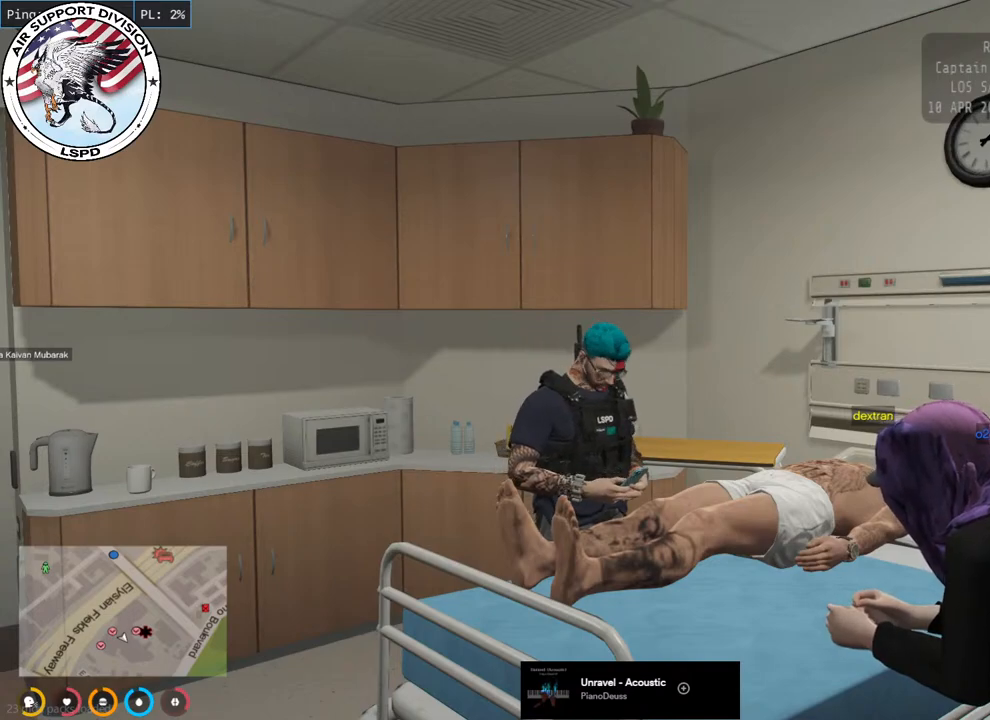
{"keys": [], "mouse": ["mb4"], "events": []}
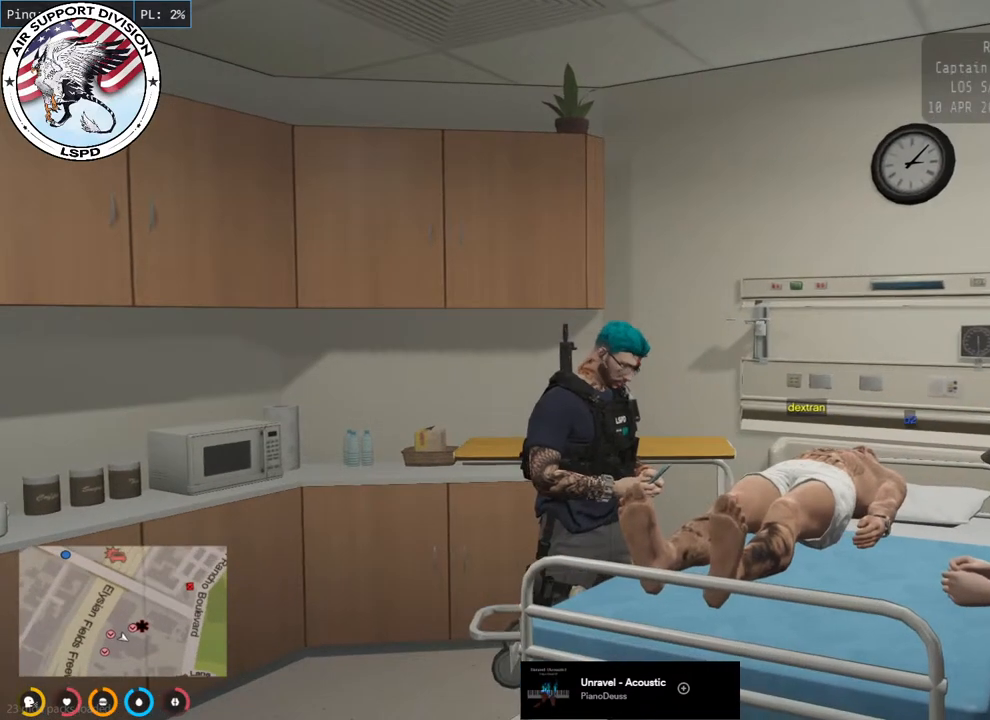
{"keys": [], "mouse": ["mb4"], "events": []}
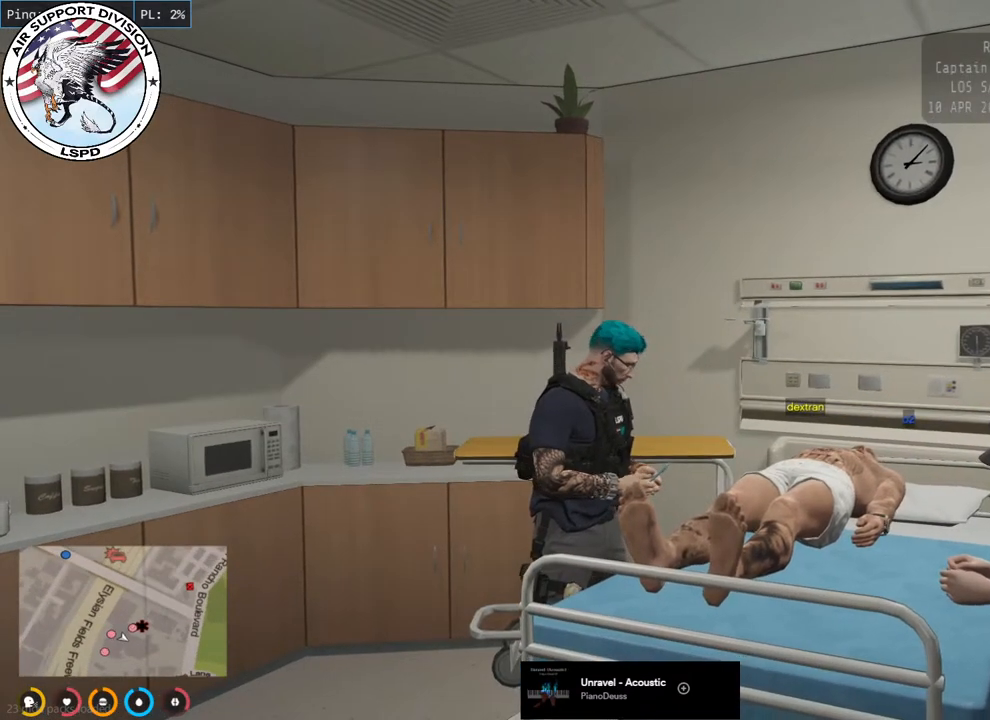
{"keys": [], "mouse": ["mb4"], "events": []}
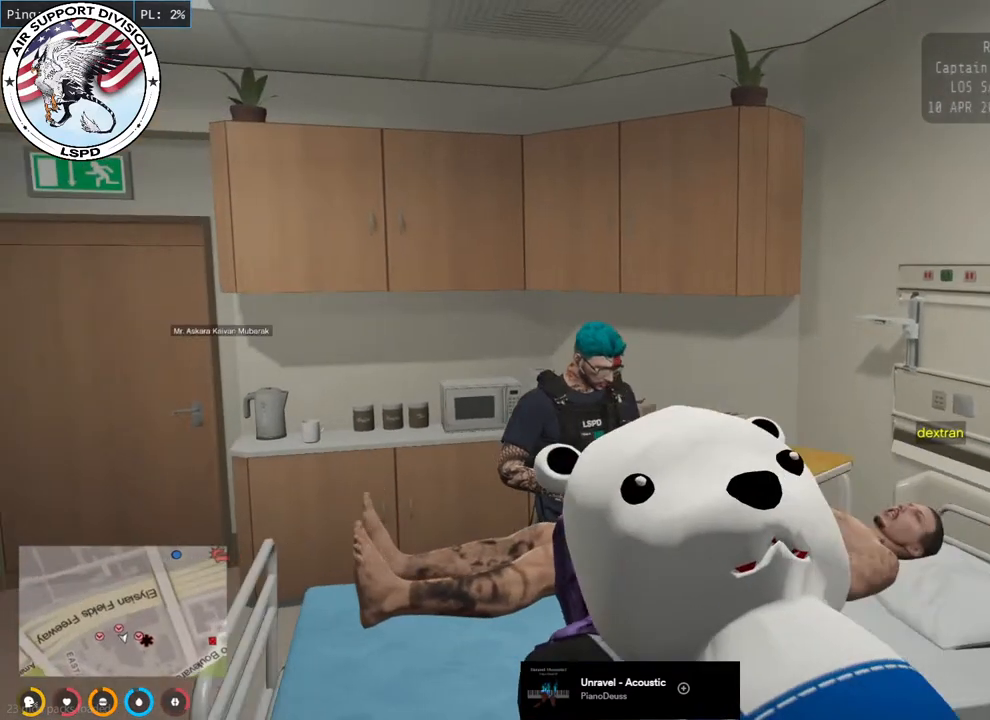
{"keys": [], "mouse": ["mb4"], "events": []}
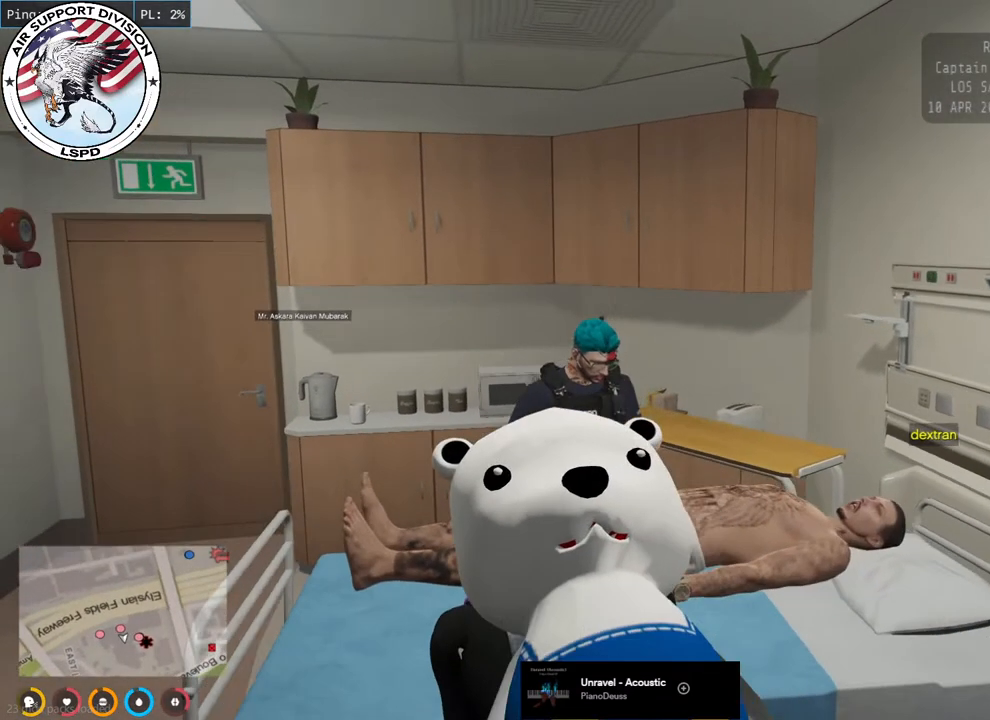
{"keys": [], "mouse": [], "events": [[83, "mouse_mb4", "up"]]}